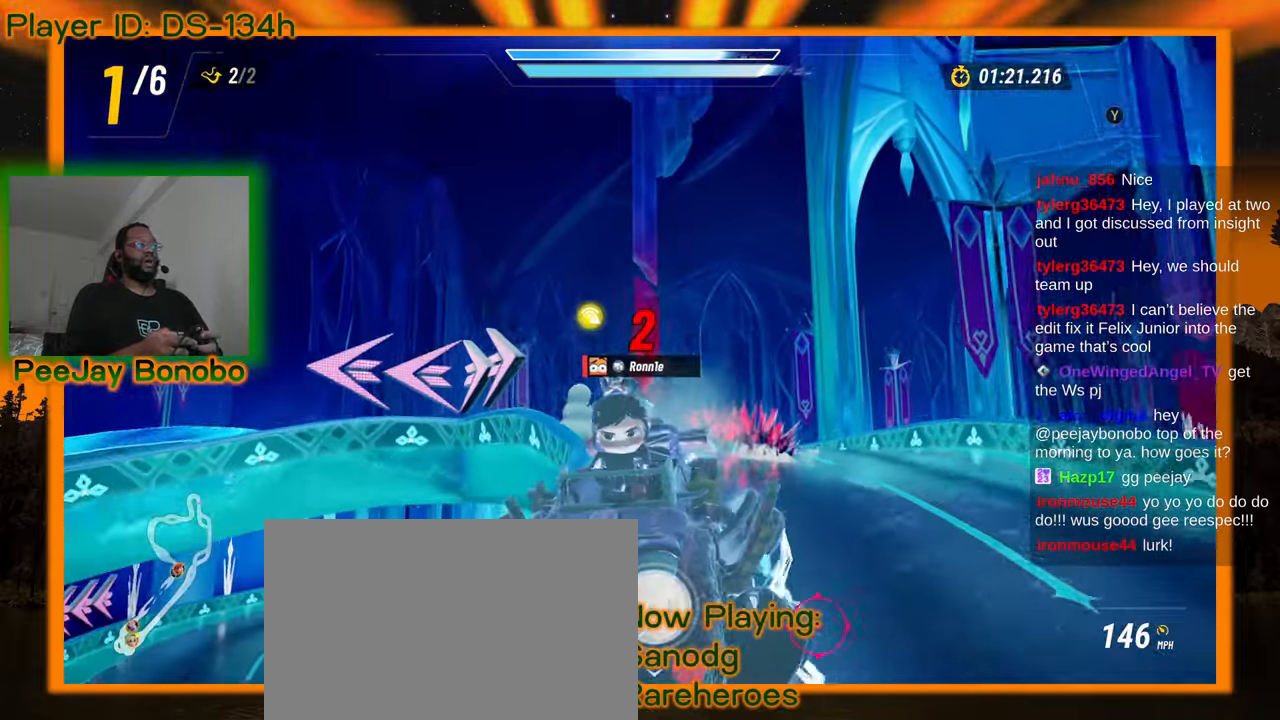
Gameplay with a controller; each line is a JSON object with the inputs held at the frame after it. "events" lists button and stick changes between this image and that frame as [ms after this image, input, new state], when the widget could be followed in between. Not read: L3 R3 other_buttons.
{"buttons": [], "left_stick": "center", "events": []}
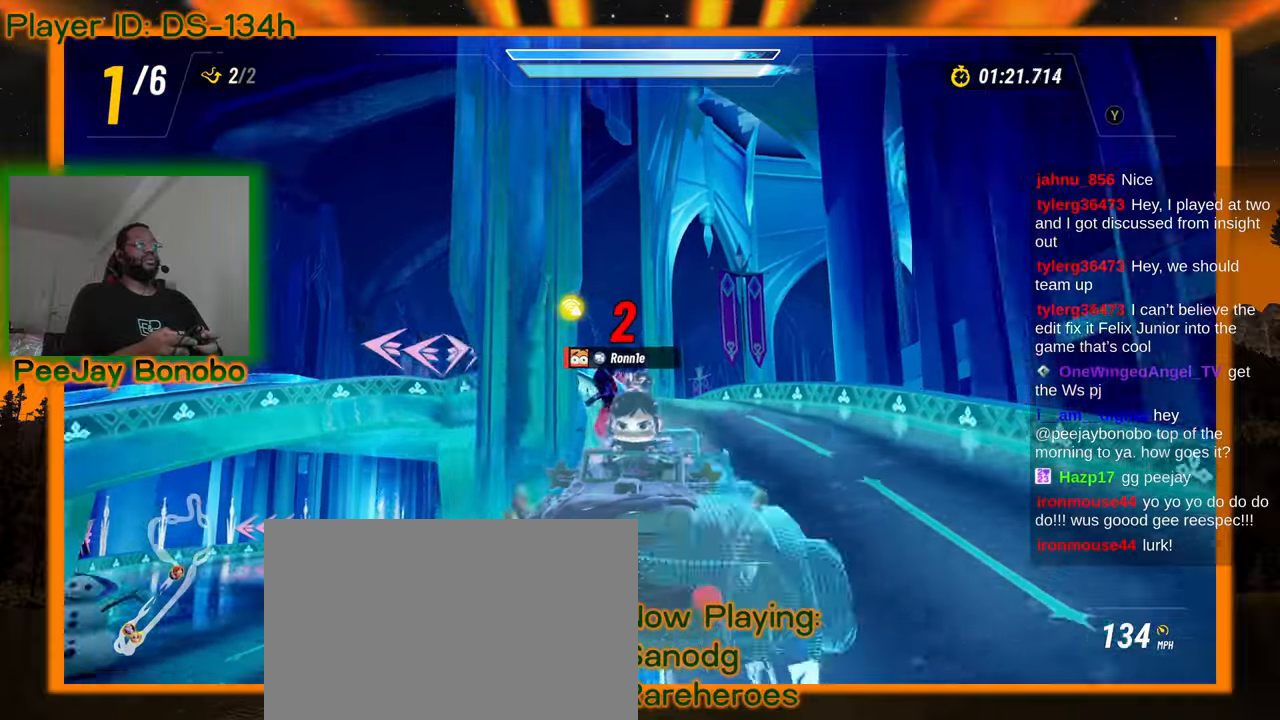
{"buttons": [], "left_stick": "center", "events": []}
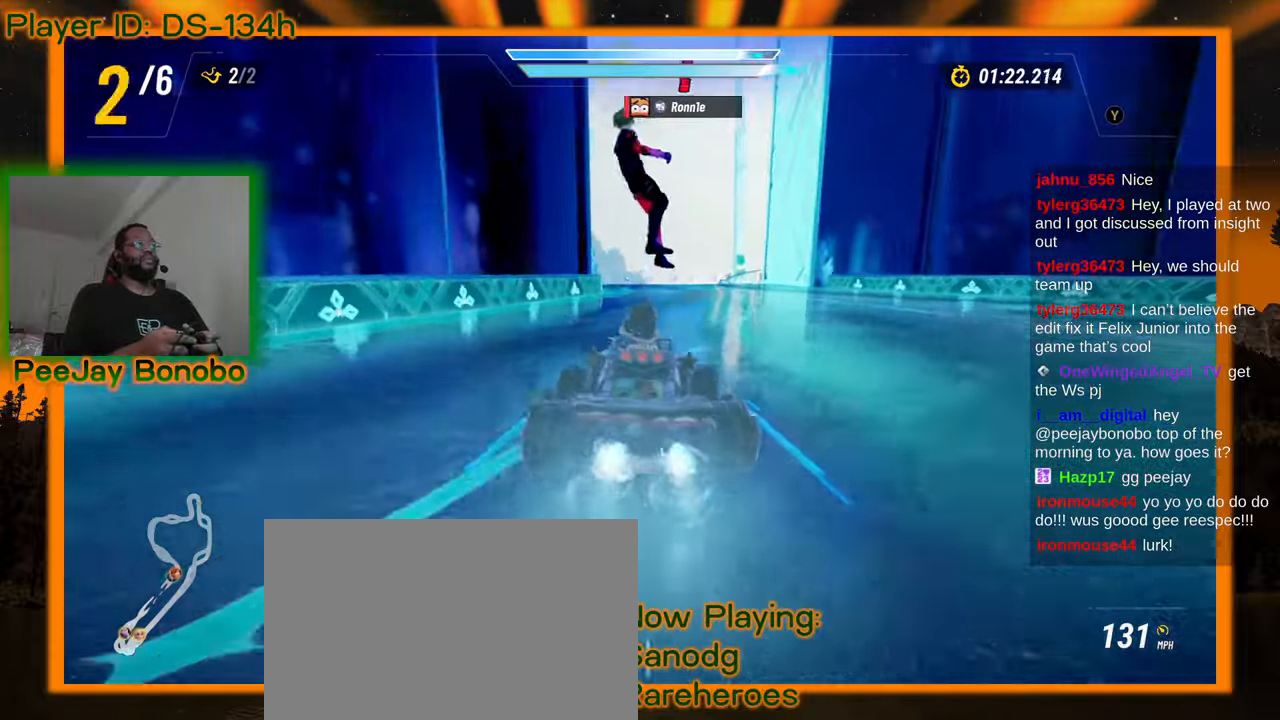
{"buttons": [], "left_stick": "center", "events": []}
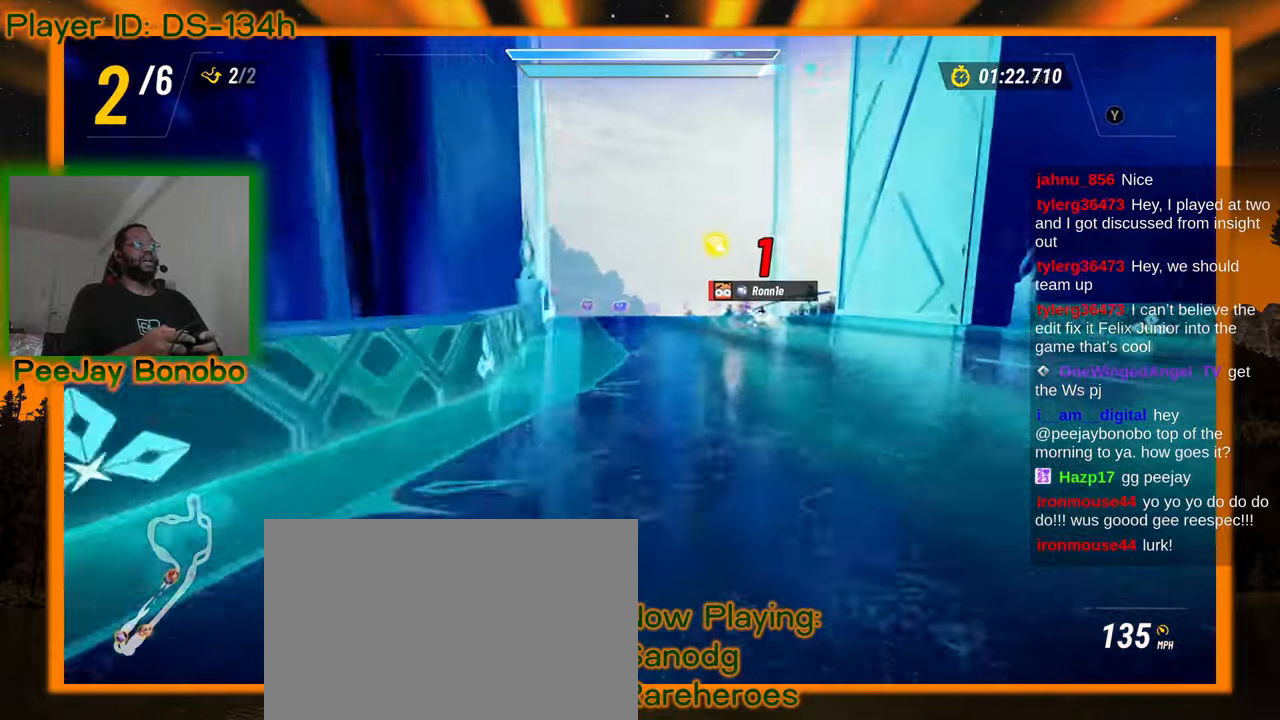
{"buttons": [], "left_stick": "center", "events": [[200, "left_stick", "left"], [250, "left_stick", "center"]]}
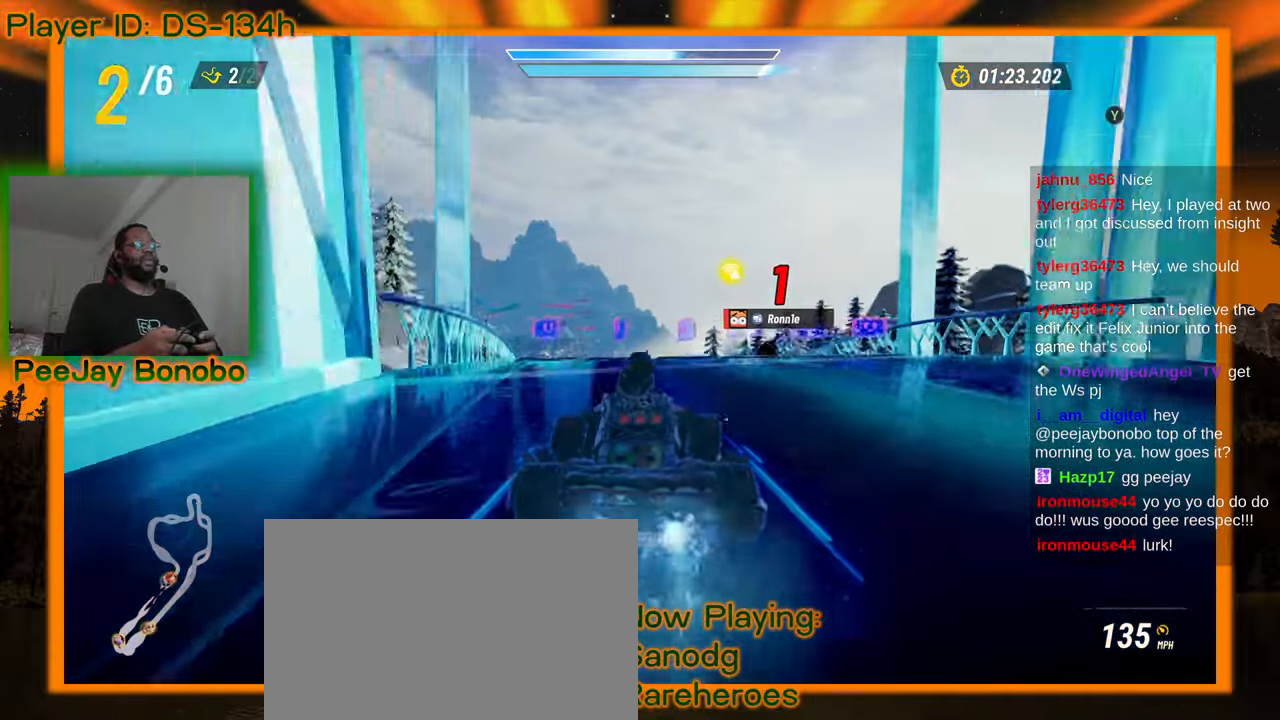
{"buttons": [], "left_stick": "center", "events": [[100, "left_stick", "left"], [200, "left_stick", "center"]]}
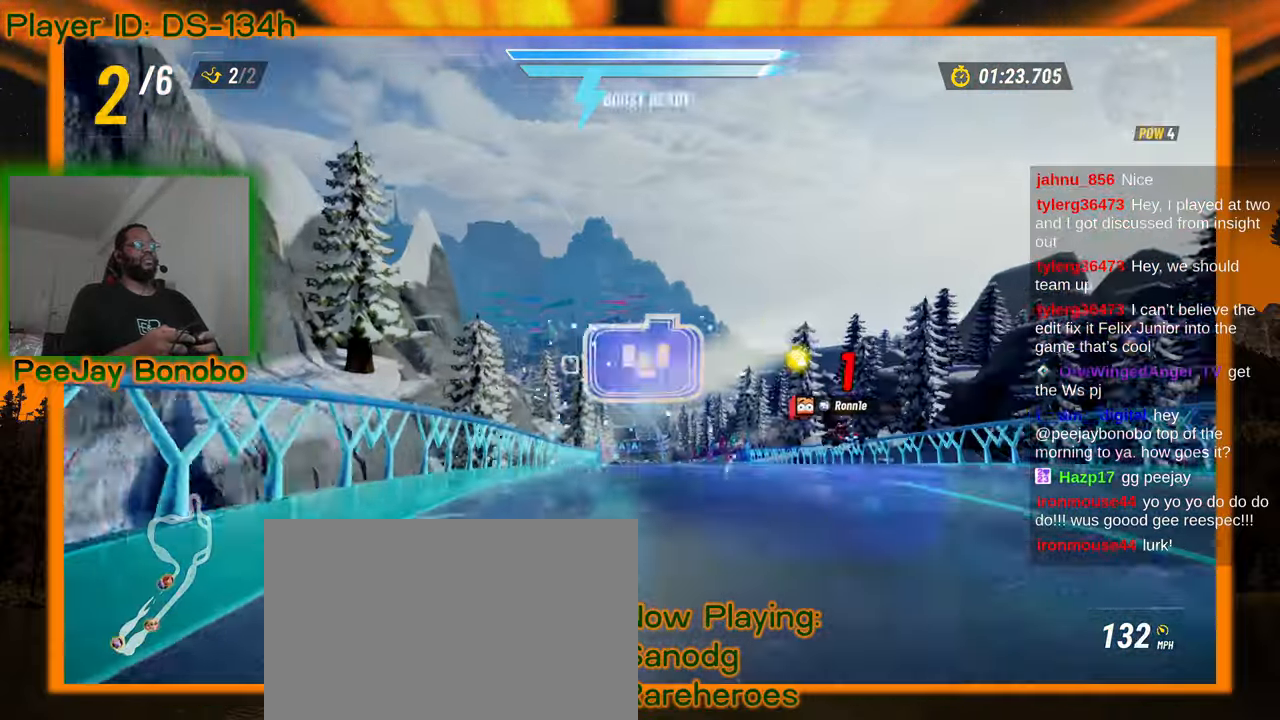
{"buttons": [], "left_stick": "center", "events": [[200, "left_stick", "right"], [283, "left_stick", "center"]]}
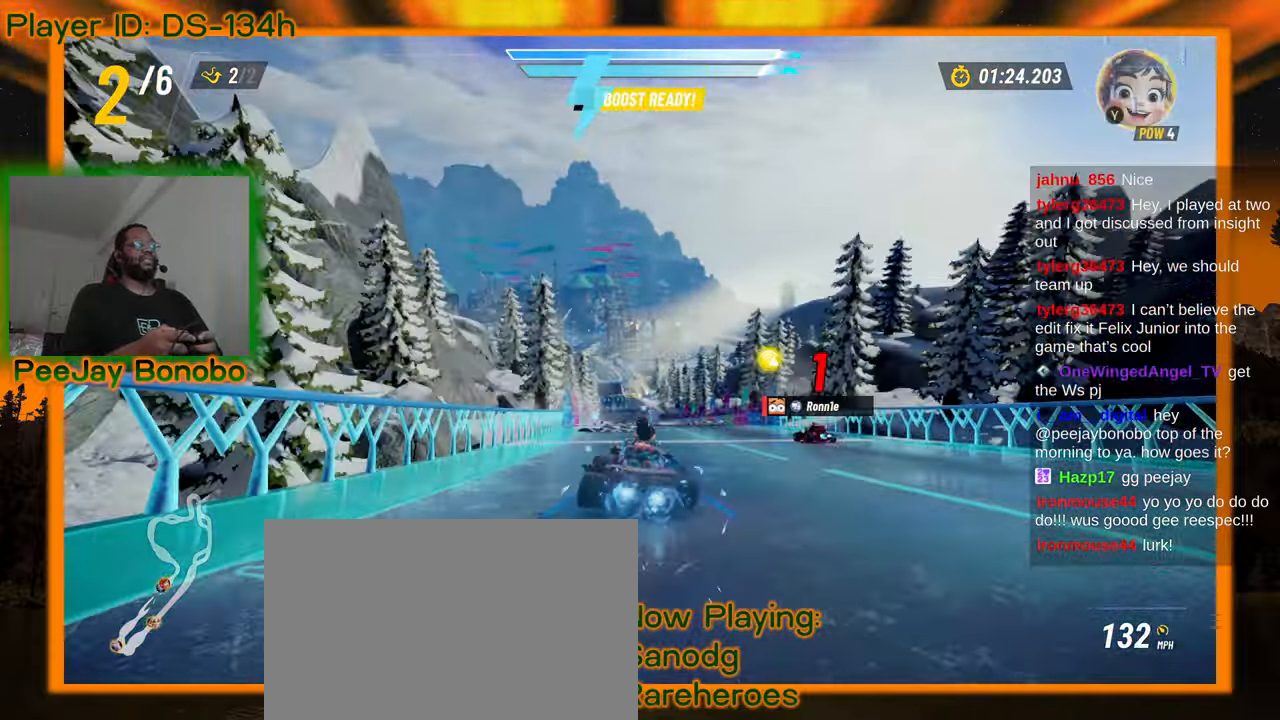
{"buttons": [], "left_stick": "center", "events": [[250, "left_stick", "right"], [333, "left_stick", "center"]]}
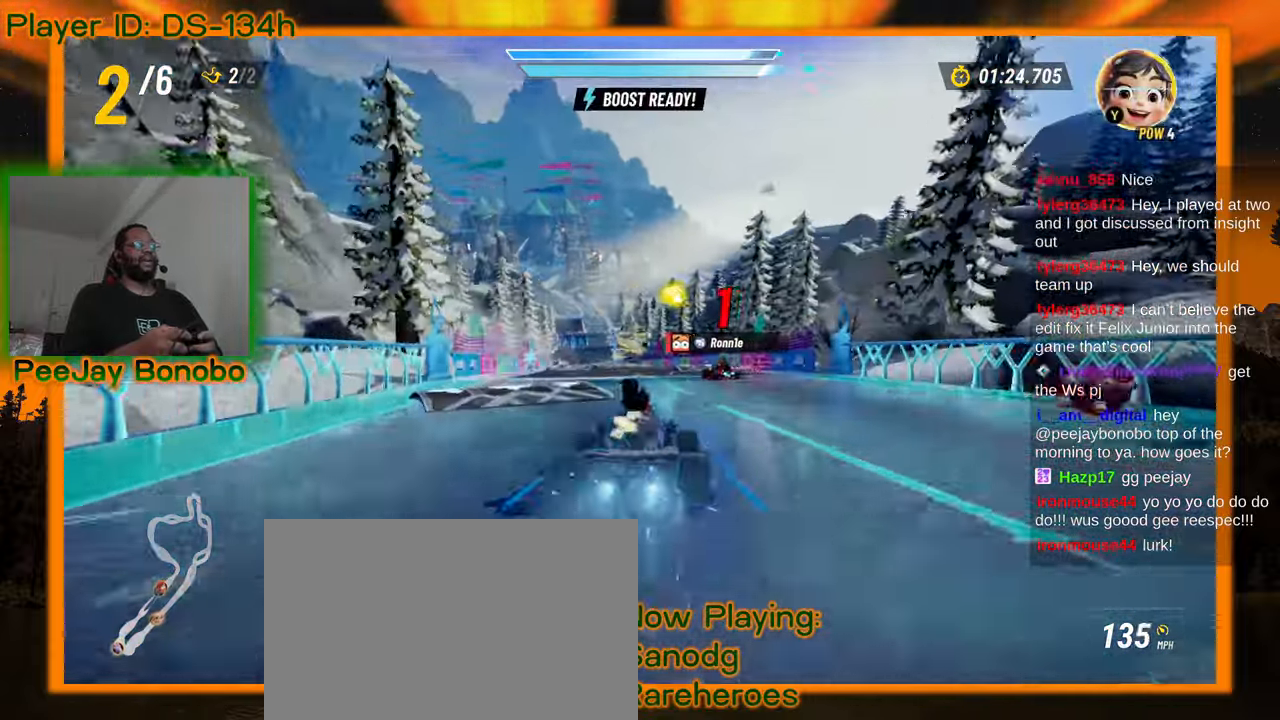
{"buttons": [], "left_stick": "center", "events": [[67, "left_stick", "left"], [150, "left_stick", "center"]]}
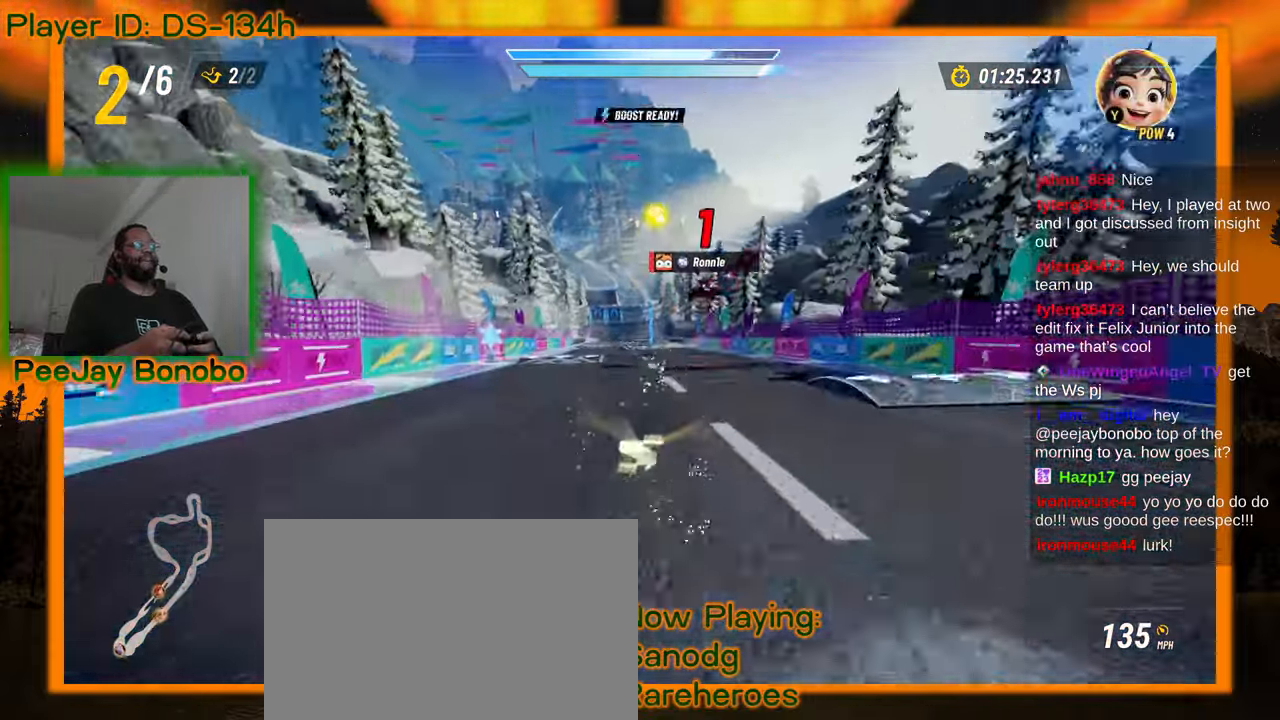
{"buttons": [], "left_stick": "center", "events": [[117, "left_stick", "up-right"], [217, "left_stick", "center"], [383, "left_stick", "up-left"], [483, "left_stick", "center"]]}
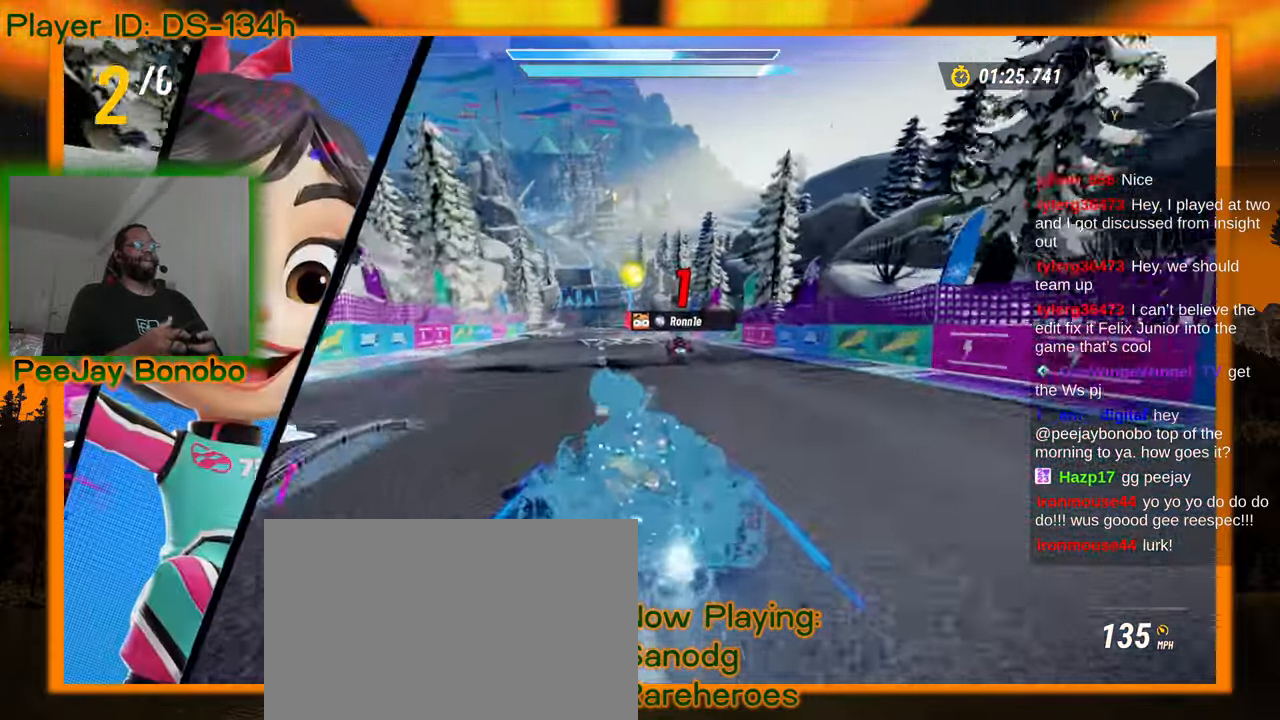
{"buttons": [], "left_stick": "center", "events": []}
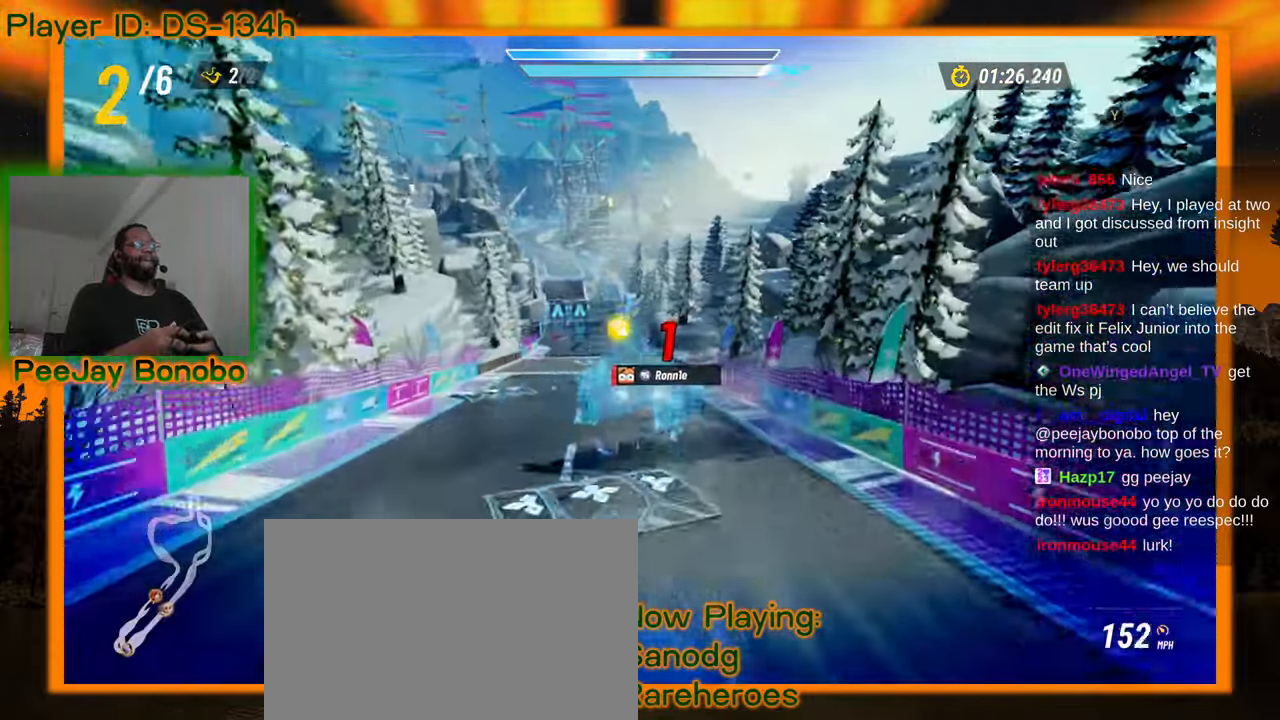
{"buttons": [], "left_stick": "center", "events": [[283, "left_stick", "left"], [467, "left_stick", "center"]]}